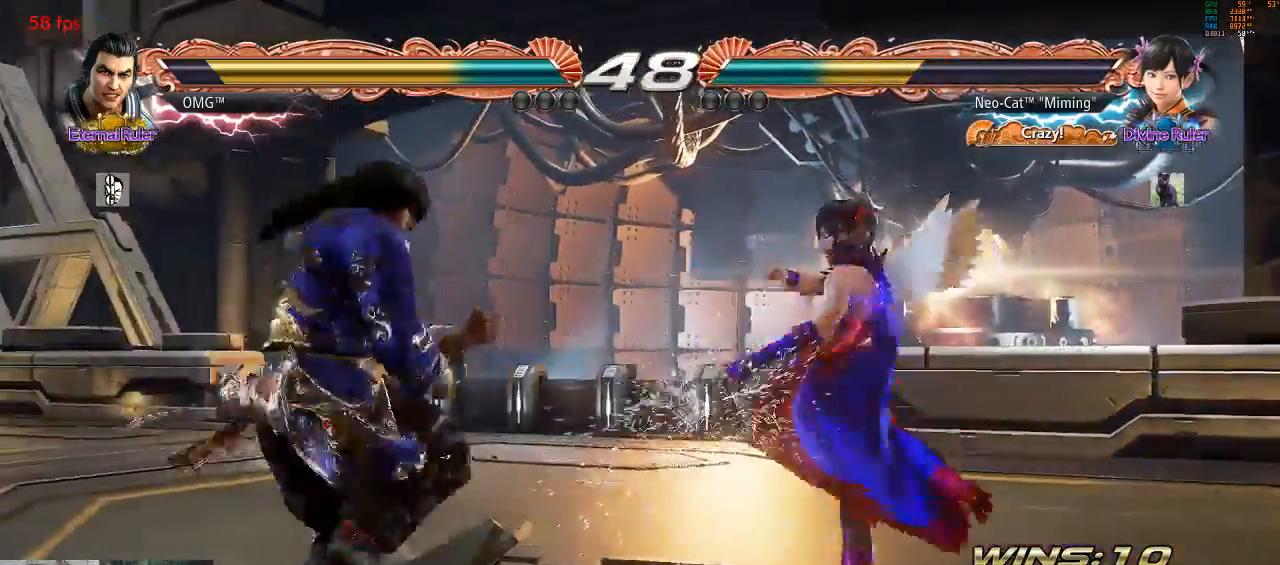
Gameplay with a controller (arcade stick); each line is a JSON object with the inputs held at the frame after it (dt_ms = milliseconds from this image to that frame). "events" lists button and stick changes between this image and that frame as [ms after this image, input, new state], when the widget could be followed in between. Not read: L3 R3.
{"dt_ms": 500, "buttons": [], "left_stick": "left", "events": [[67, "CIRCLE", "down"], [67, "CROSS", "down"], [133, "CROSS", "up"], [167, "CIRCLE", "up"], [233, "CIRCLE", "down"], [233, "CROSS", "down"], [467, "CIRCLE", "up"], [467, "CROSS", "up"]]}
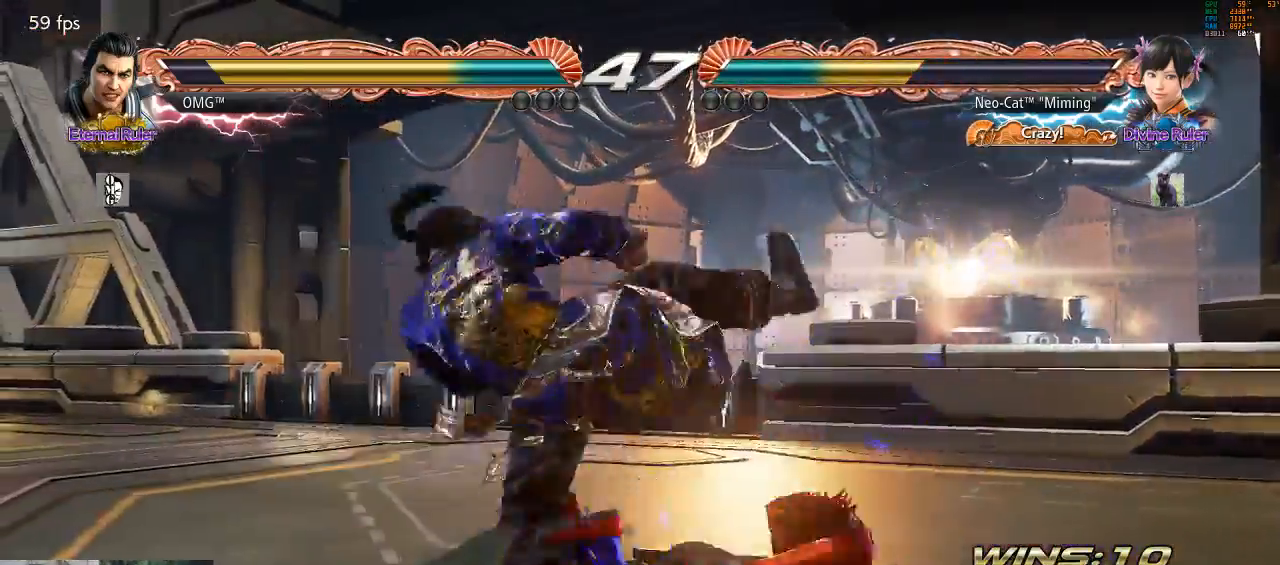
{"dt_ms": 500, "buttons": ["CROSS", "CIRCLE"], "left_stick": "left", "events": [[467, "CIRCLE", "down"], [467, "CROSS", "down"]]}
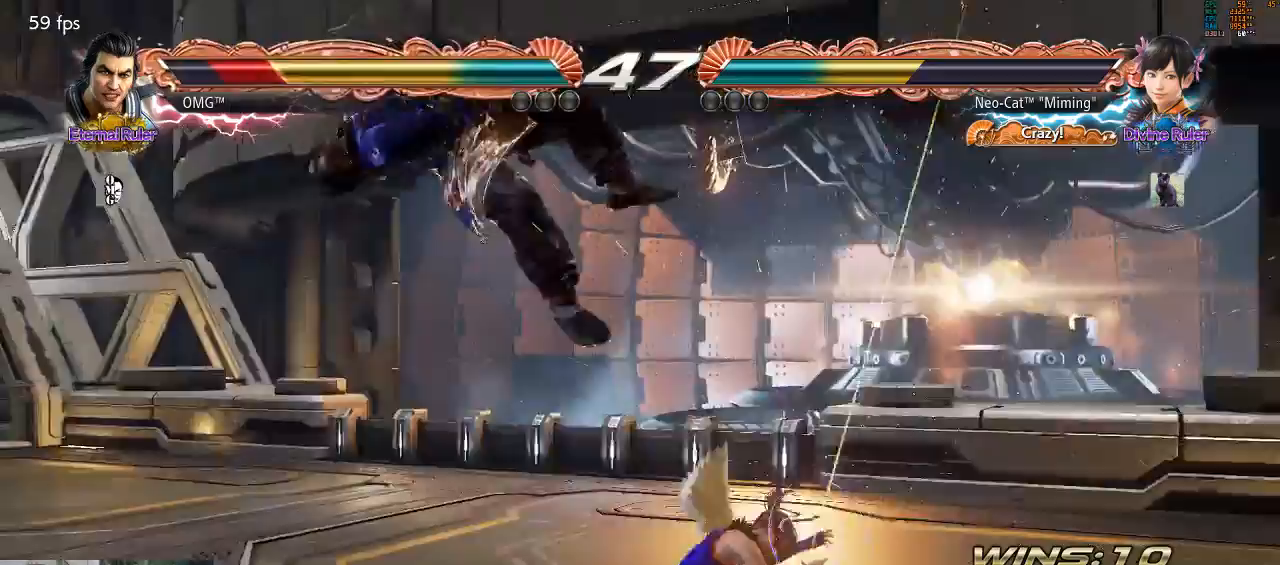
{"dt_ms": 500, "buttons": [], "left_stick": "center", "events": [[33, "CIRCLE", "up"], [33, "CROSS", "up"], [100, "CIRCLE", "down"], [100, "CROSS", "down"], [233, "CIRCLE", "up"], [233, "CROSS", "up"], [433, "left_stick", "center"]]}
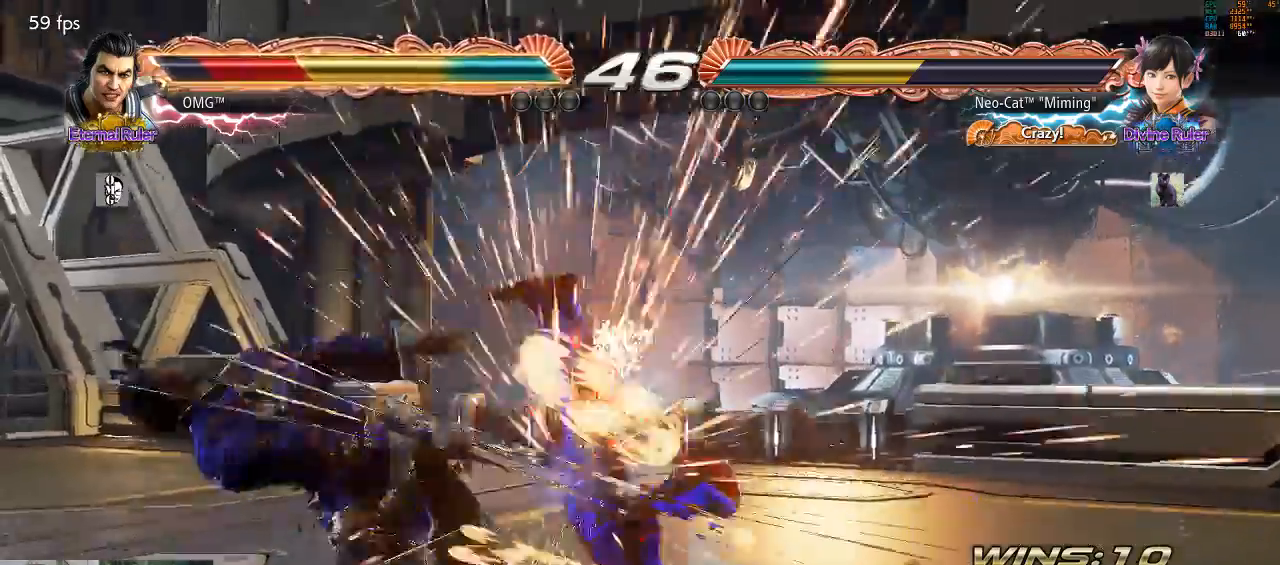
{"dt_ms": 500, "buttons": [], "left_stick": "center", "events": [[400, "TRIANGLE", "down"], [500, "TRIANGLE", "up"]]}
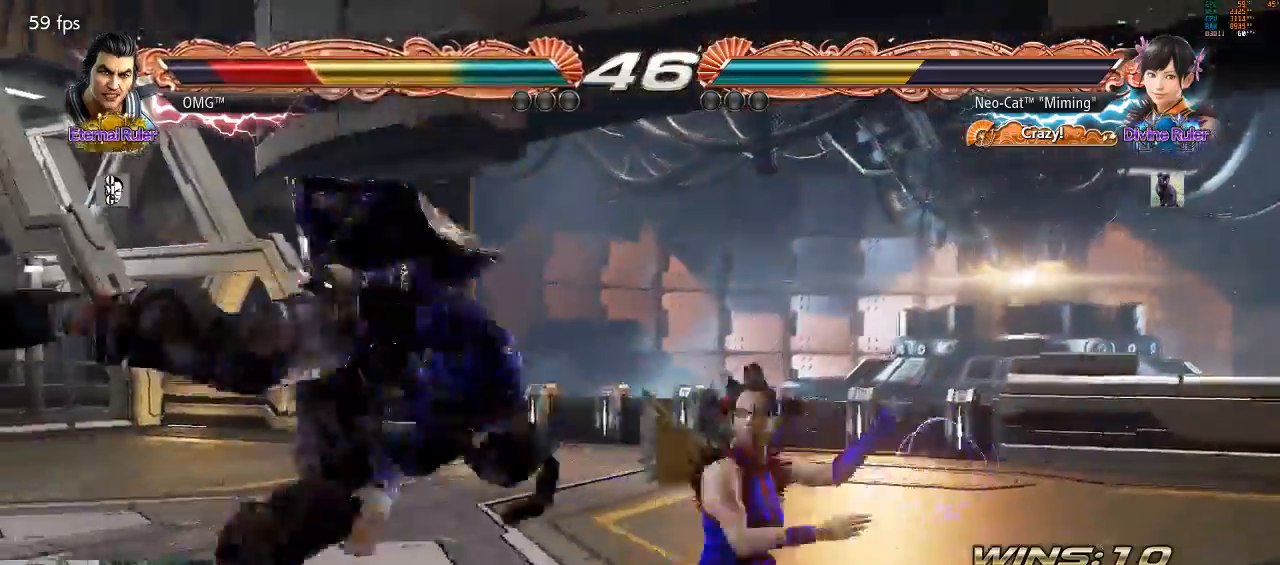
{"dt_ms": 500, "buttons": [], "left_stick": "center", "events": [[400, "TRIANGLE", "down"], [500, "TRIANGLE", "up"]]}
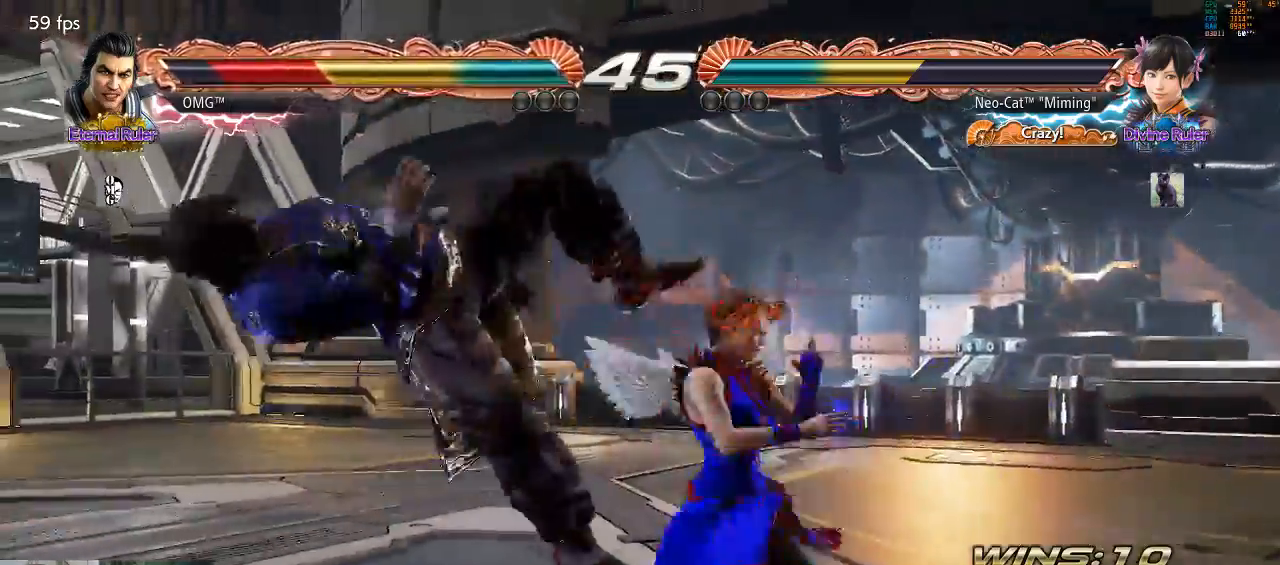
{"dt_ms": 500, "buttons": [], "left_stick": "center", "events": [[400, "SQUARE", "down"], [467, "SQUARE", "up"]]}
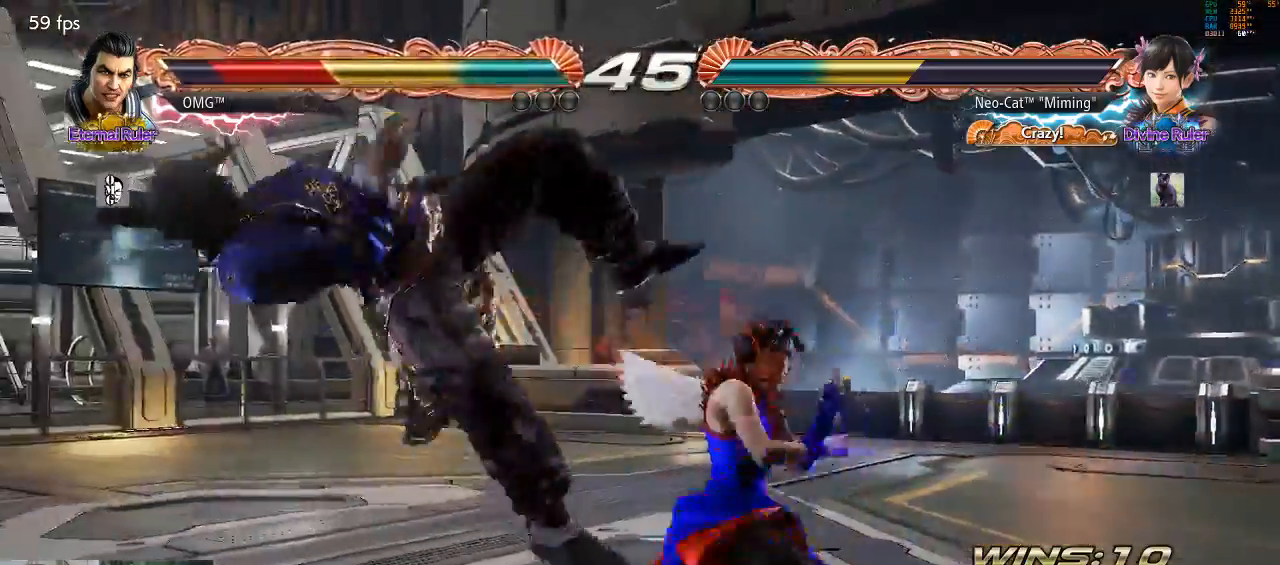
{"dt_ms": 500, "buttons": ["CIRCLE"], "left_stick": "center", "events": [[100, "CIRCLE", "down"], [200, "CIRCLE", "up"], [267, "CIRCLE", "down"], [400, "CIRCLE", "up"], [433, "CIRCLE", "down"]]}
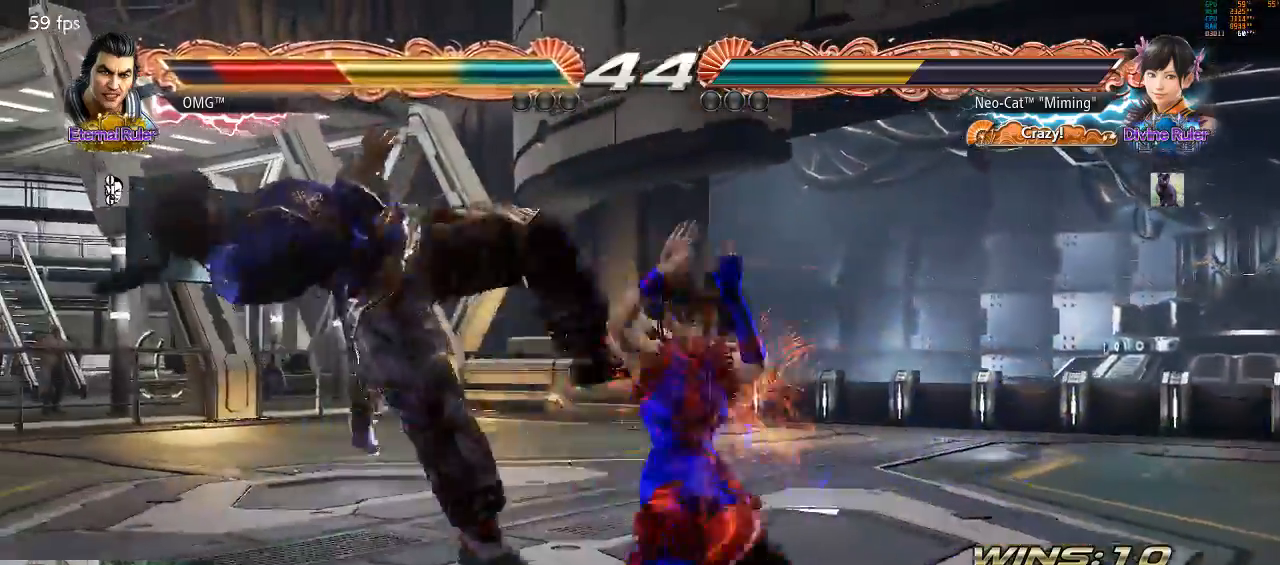
{"dt_ms": 1000, "buttons": [], "left_stick": "up-left", "events": [[33, "CIRCLE", "up"], [100, "CIRCLE", "down"], [200, "CIRCLE", "up"], [500, "left_stick", "left"], [567, "left_stick", "center"], [633, "left_stick", "left"], [967, "left_stick", "up-left"]]}
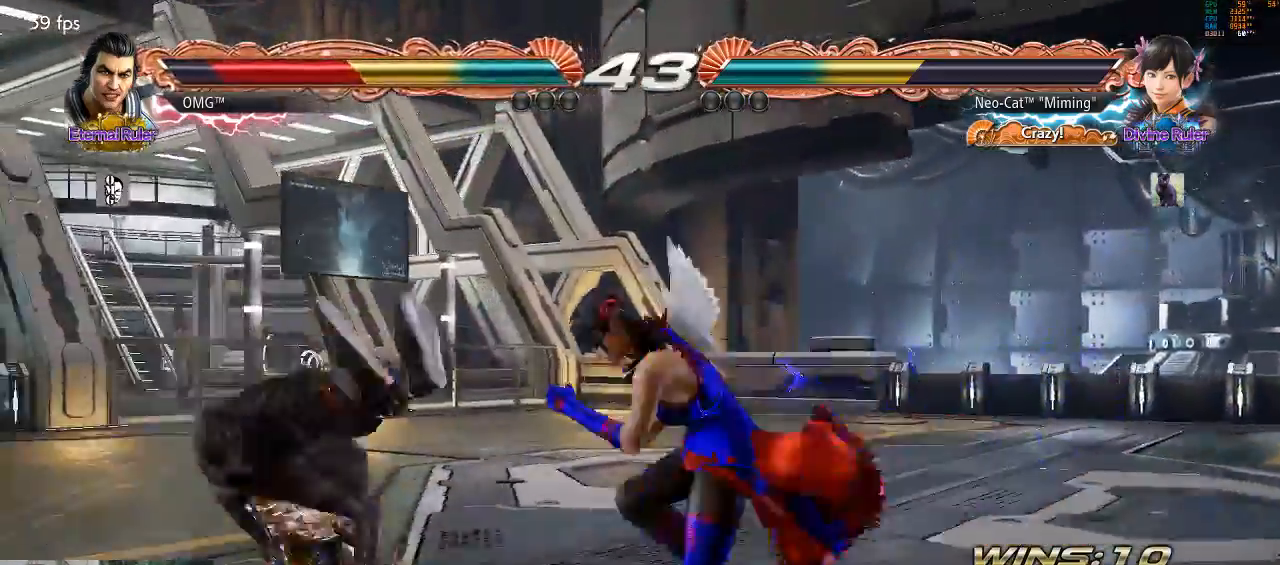
{"dt_ms": 500, "buttons": [], "left_stick": "center", "events": [[233, "left_stick", "center"]]}
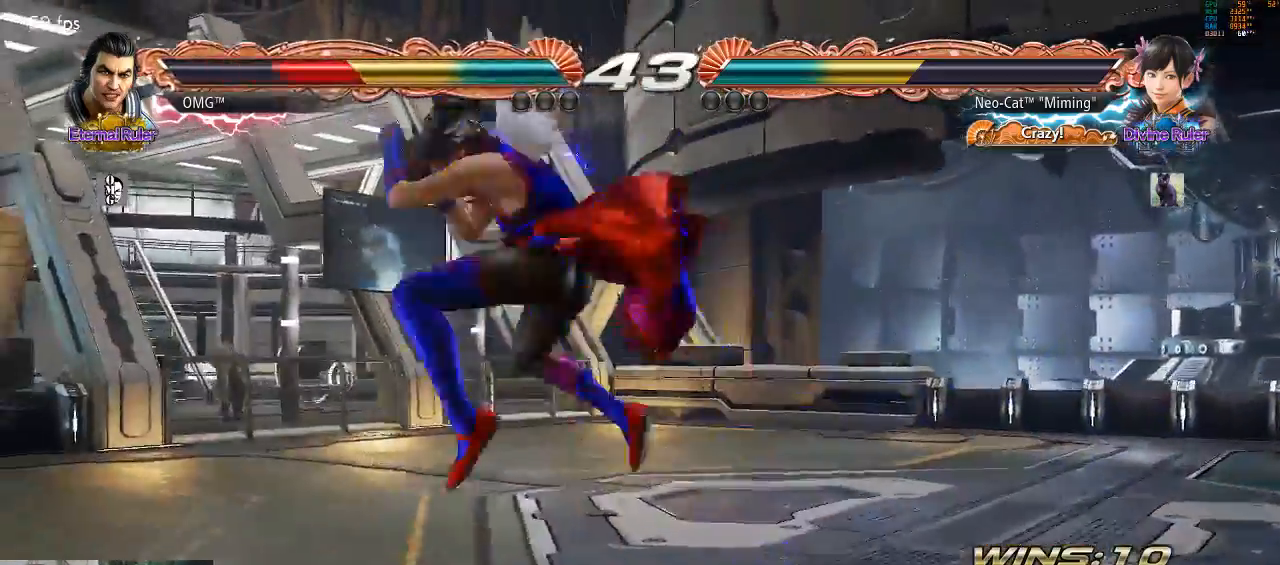
{"dt_ms": 500, "buttons": [], "left_stick": "center", "events": [[133, "left_stick", "down"], [167, "CIRCLE", "down"], [267, "CIRCLE", "up"], [267, "left_stick", "center"]]}
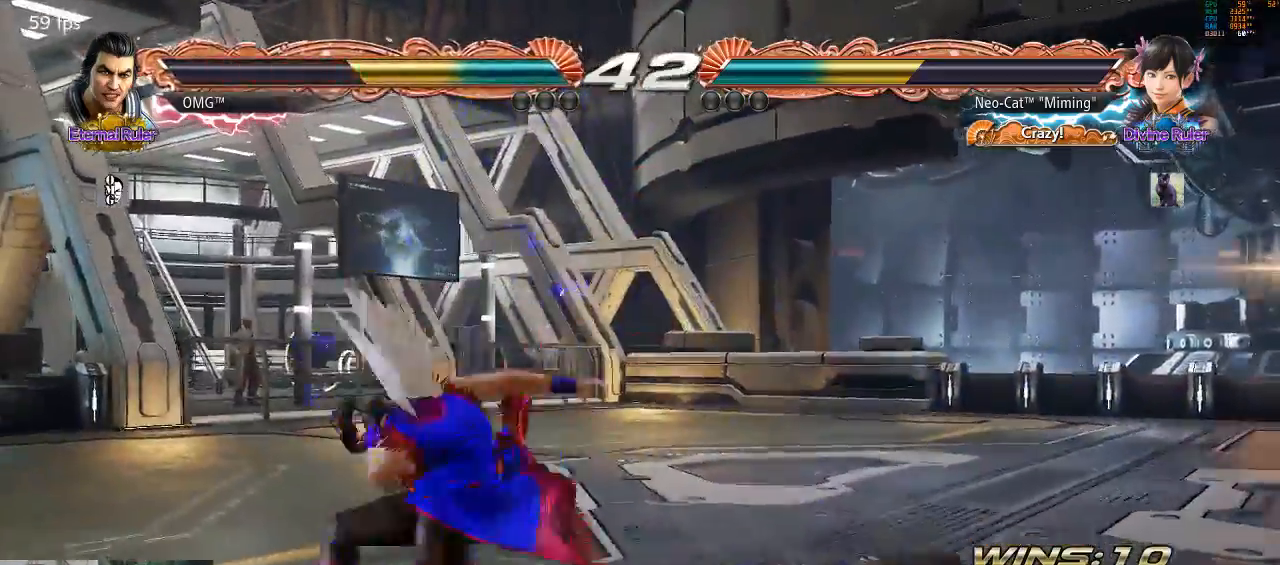
{"dt_ms": 500, "buttons": [], "left_stick": "right", "events": [[467, "left_stick", "right"]]}
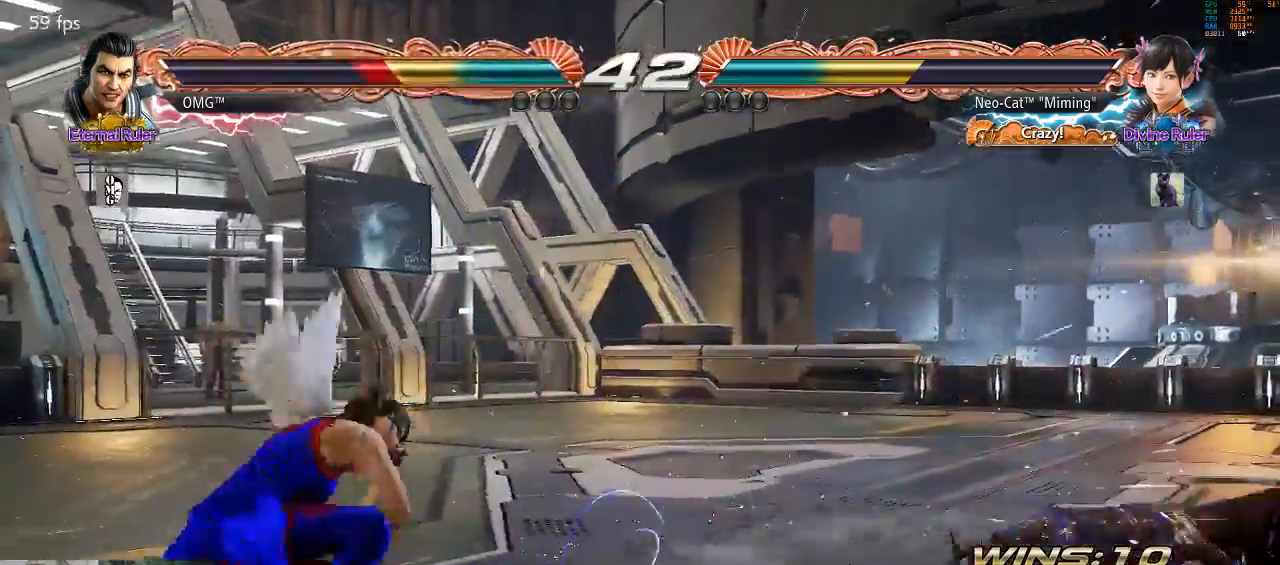
{"dt_ms": 500, "buttons": ["CROSS", "CIRCLE"], "left_stick": "center", "events": [[33, "left_stick", "center"], [267, "left_stick", "right"], [367, "left_stick", "center"], [500, "CIRCLE", "down"], [500, "CROSS", "down"]]}
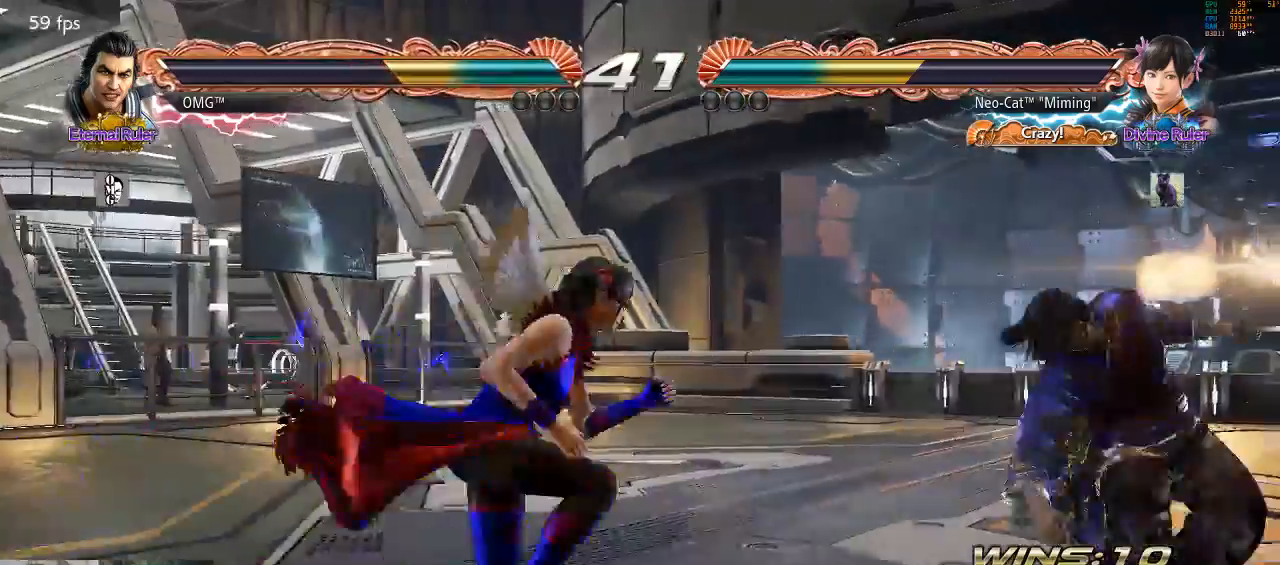
{"dt_ms": 500, "buttons": [], "left_stick": "center", "events": [[33, "CIRCLE", "up"], [33, "CROSS", "up"]]}
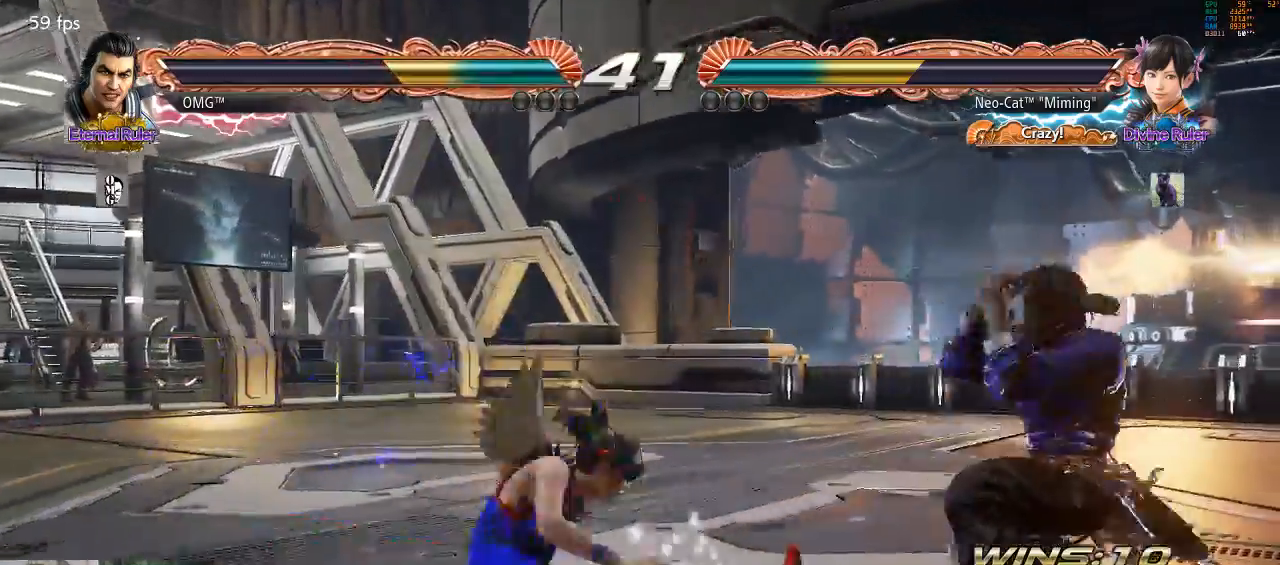
{"dt_ms": 500, "buttons": [], "left_stick": "down-right", "events": [[367, "TRIANGLE", "down"], [433, "TRIANGLE", "up"], [467, "left_stick", "down-right"]]}
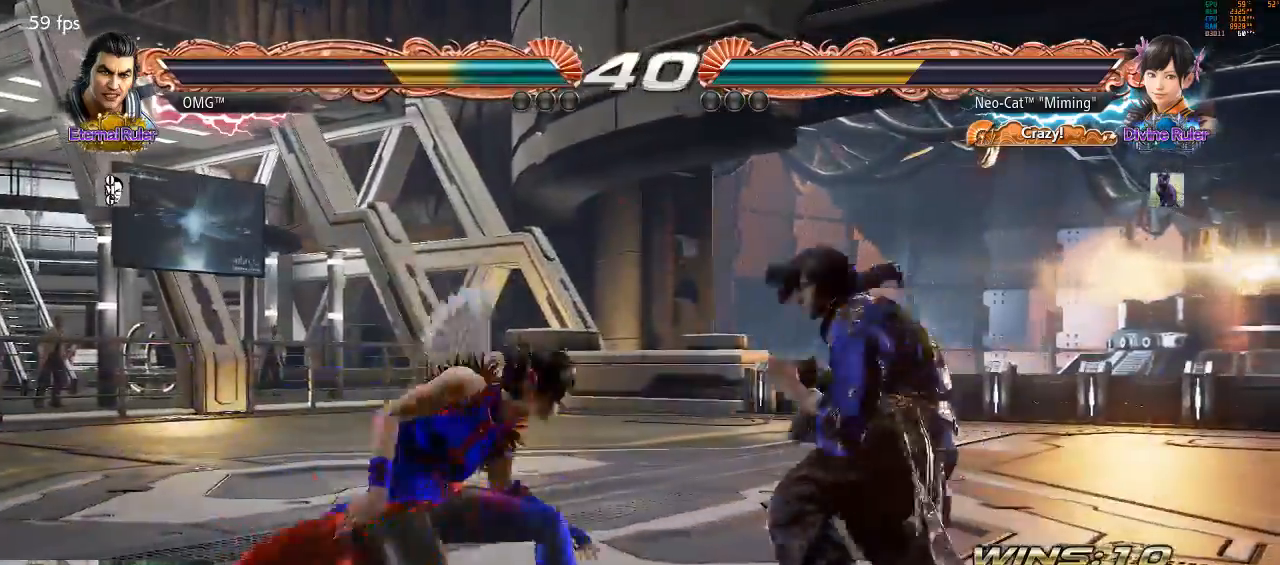
{"dt_ms": 500, "buttons": [], "left_stick": "center", "events": [[367, "left_stick", "center"], [433, "left_stick", "left"], [500, "left_stick", "center"]]}
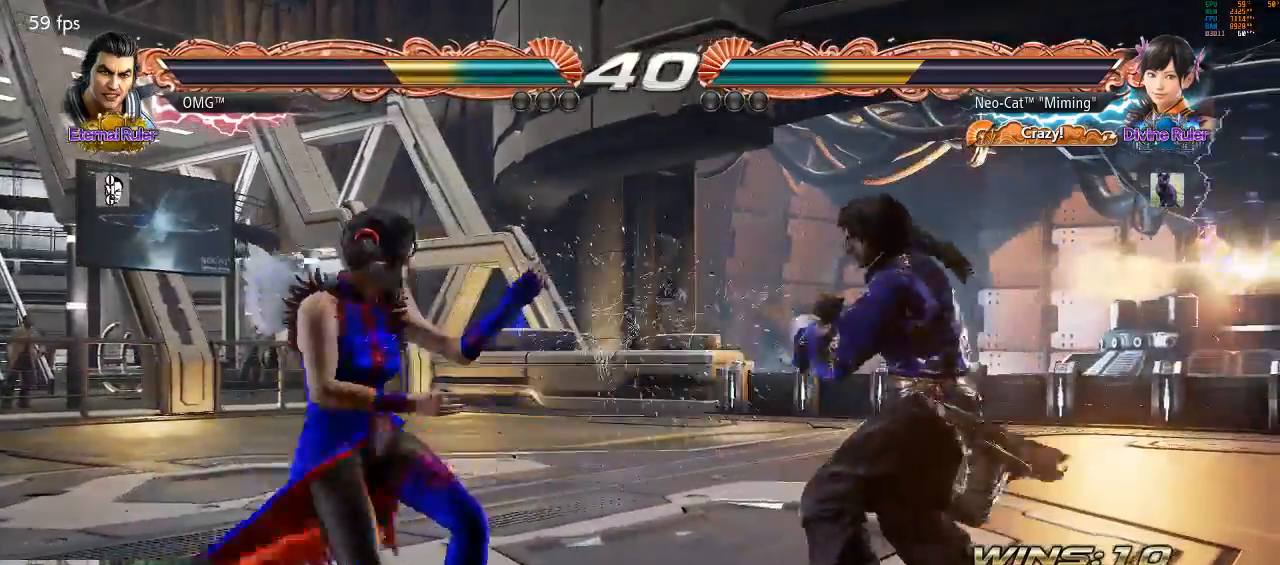
{"dt_ms": 500, "buttons": [], "left_stick": "left", "events": [[67, "left_stick", "left"]]}
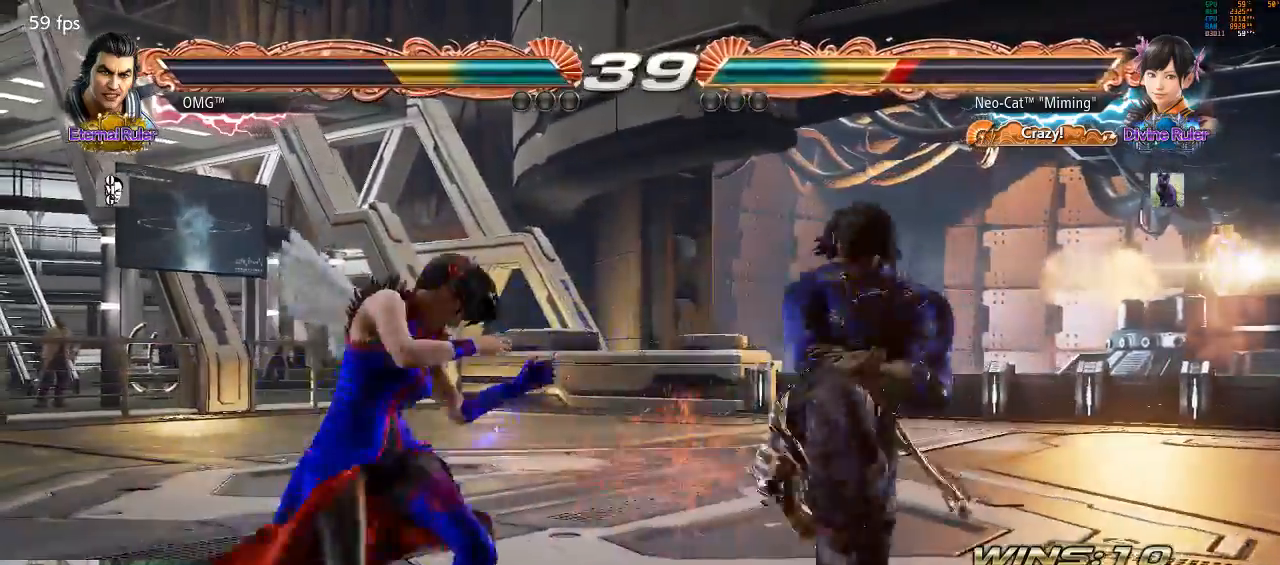
{"dt_ms": 500, "buttons": [], "left_stick": "center", "events": [[67, "left_stick", "down"], [133, "left_stick", "center"], [300, "CROSS", "down"], [400, "CROSS", "up"]]}
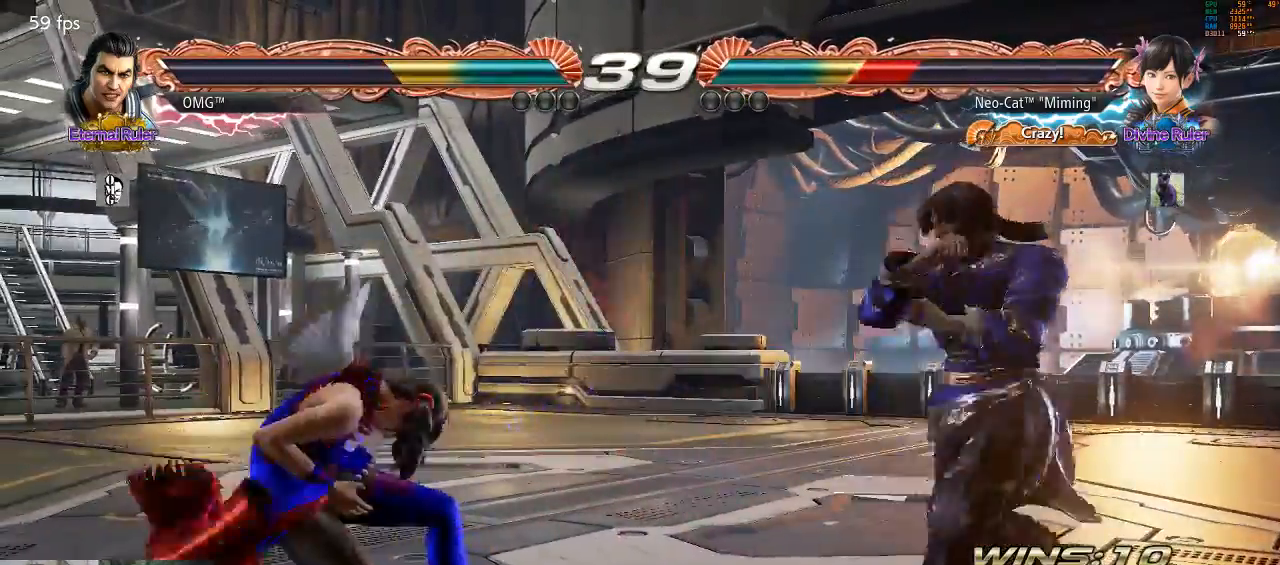
{"dt_ms": 500, "buttons": [], "left_stick": "center", "events": [[33, "left_stick", "right"], [100, "left_stick", "center"], [167, "left_stick", "right"], [233, "left_stick", "center"], [300, "left_stick", "right"], [333, "CROSS", "down"], [367, "CROSS", "up"], [367, "left_stick", "center"]]}
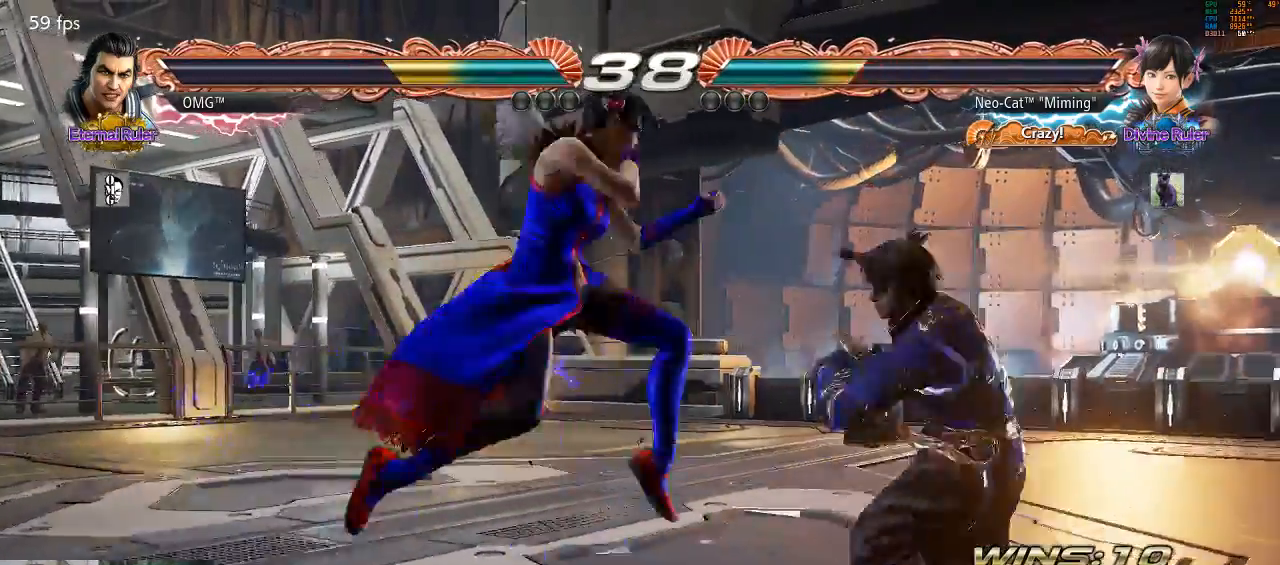
{"dt_ms": 500, "buttons": [], "left_stick": "center", "events": []}
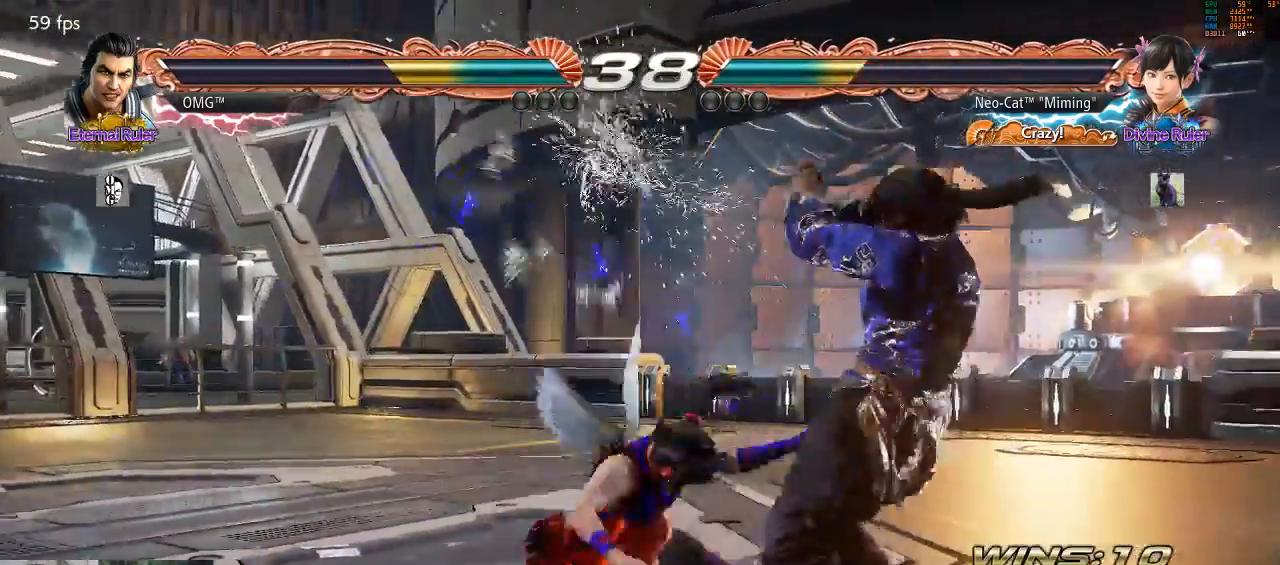
{"dt_ms": 500, "buttons": [], "left_stick": "center", "events": [[67, "TRIANGLE", "down"], [167, "TRIANGLE", "up"], [333, "SQUARE", "down"], [467, "SQUARE", "up"]]}
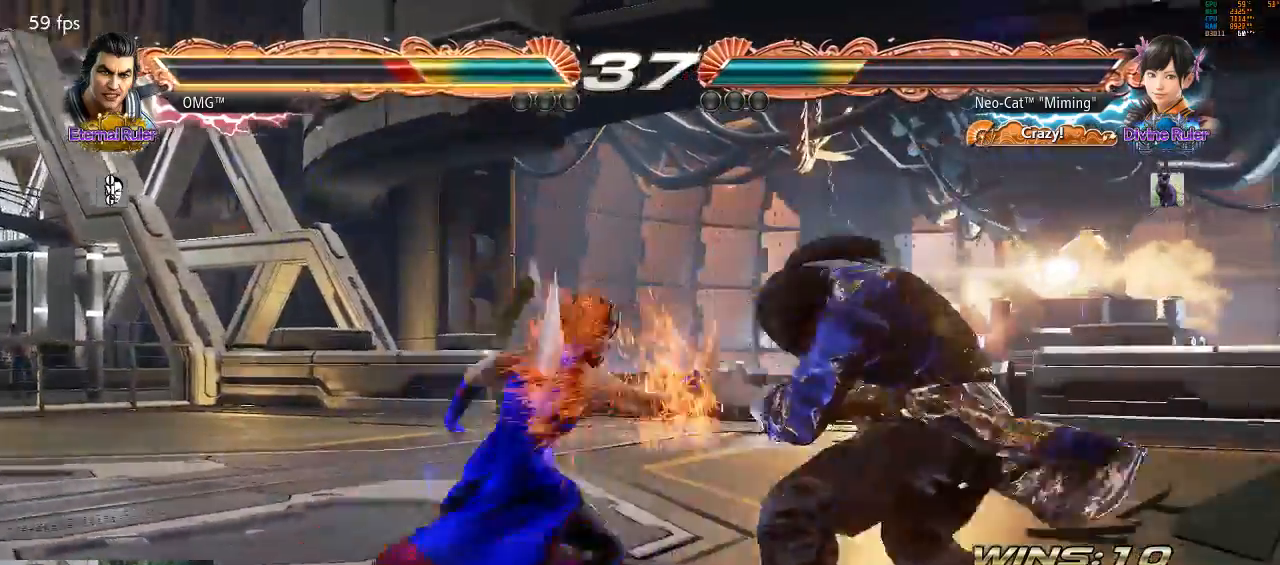
{"dt_ms": 500, "buttons": [], "left_stick": "center", "events": []}
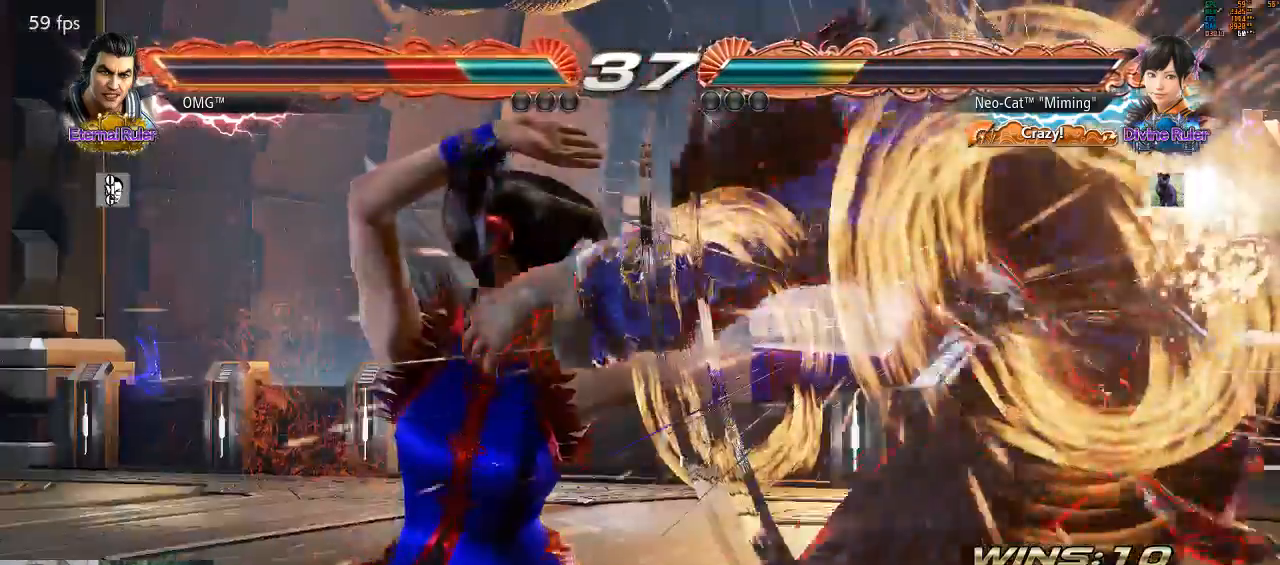
{"dt_ms": 500, "buttons": [], "left_stick": "center", "events": [[400, "left_stick", "right"], [467, "left_stick", "center"]]}
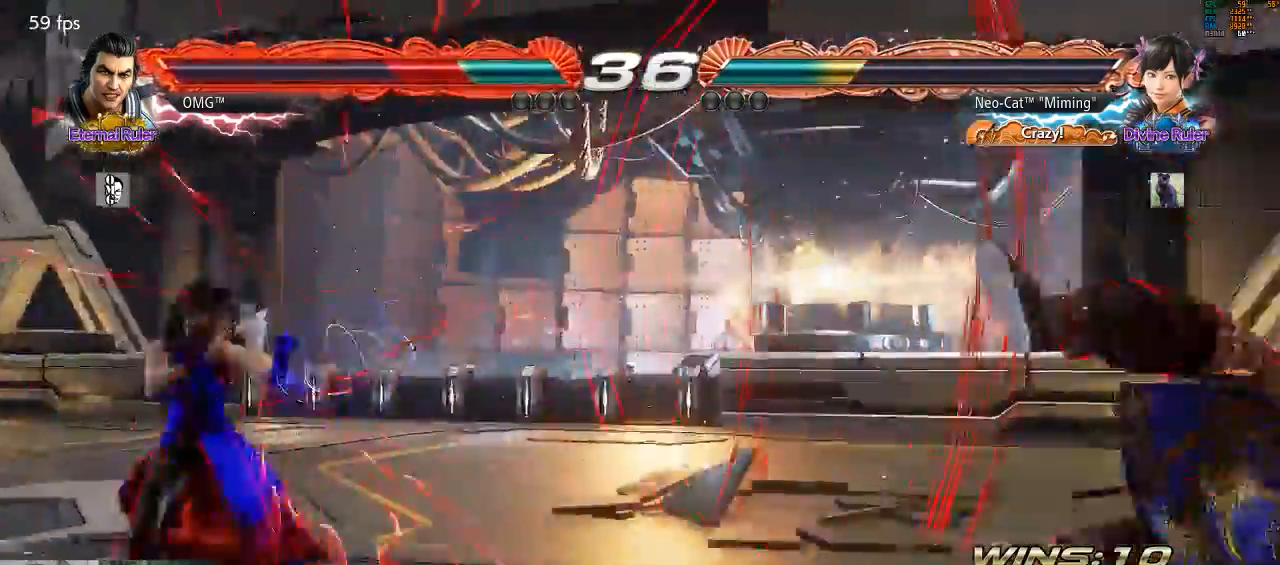
{"dt_ms": 500, "buttons": [], "left_stick": "left"}
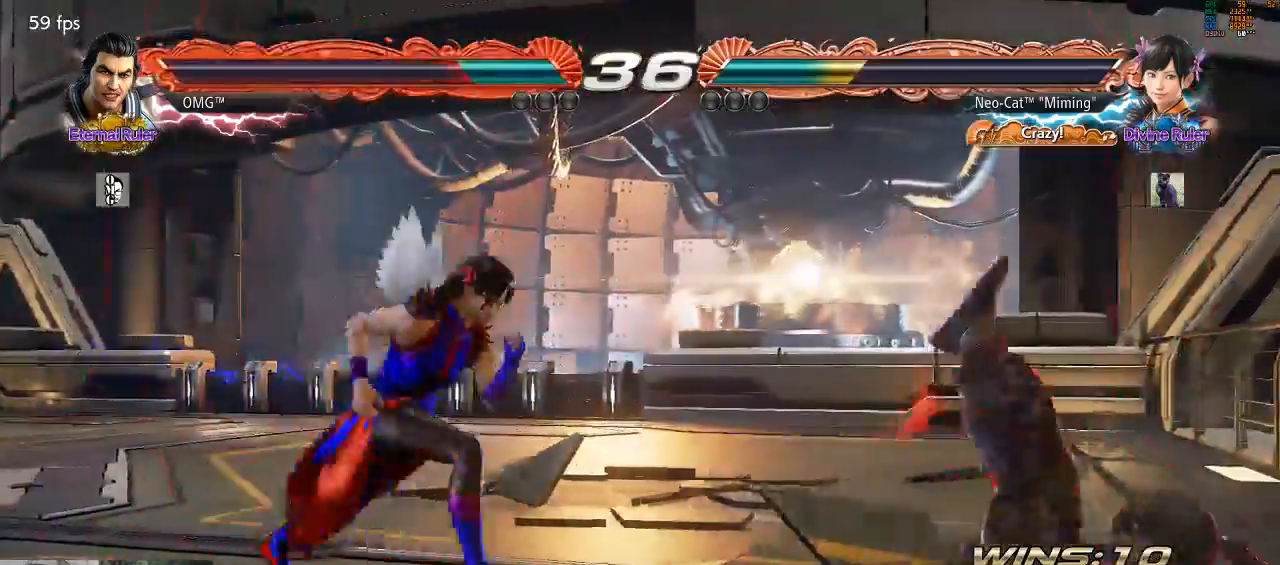
{"dt_ms": 1000, "buttons": [], "left_stick": "center"}
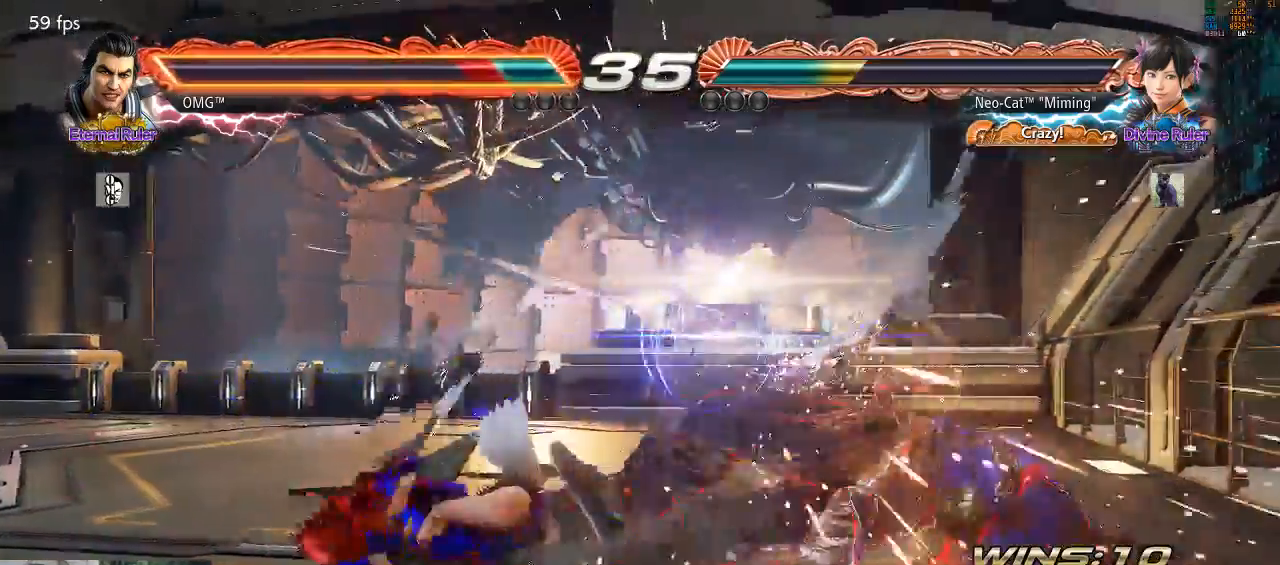
{"dt_ms": 500, "buttons": [], "left_stick": "center", "events": [[233, "left_stick", "right"], [333, "left_stick", "center"]]}
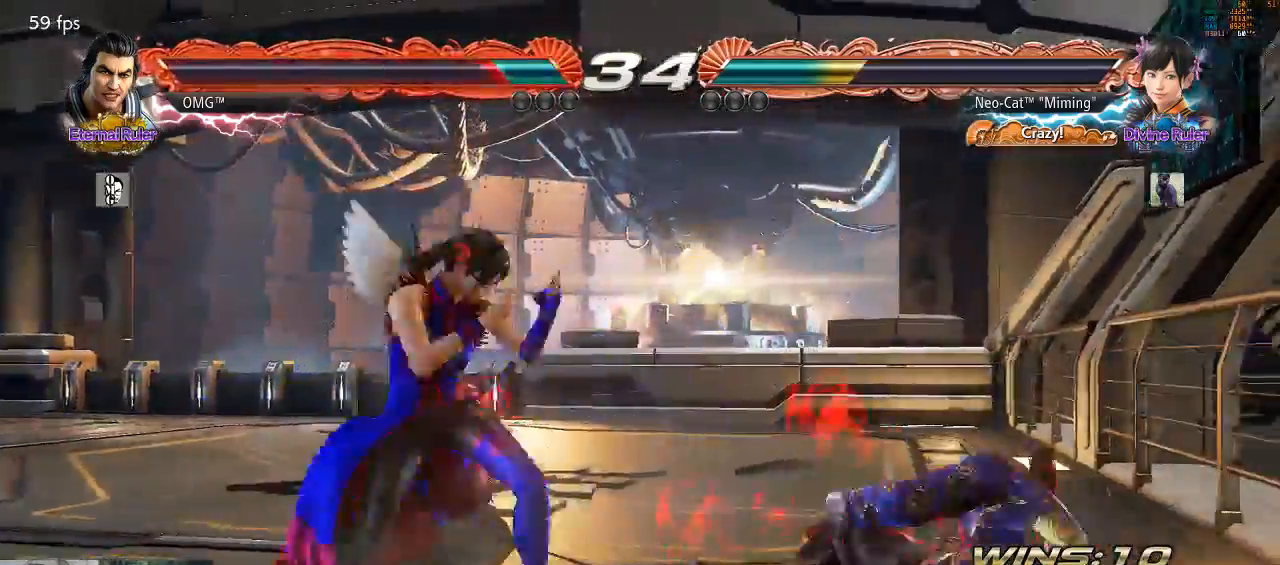
{"dt_ms": 500, "buttons": [], "left_stick": "center", "events": [[33, "CROSS", "down"], [67, "CROSS", "up"]]}
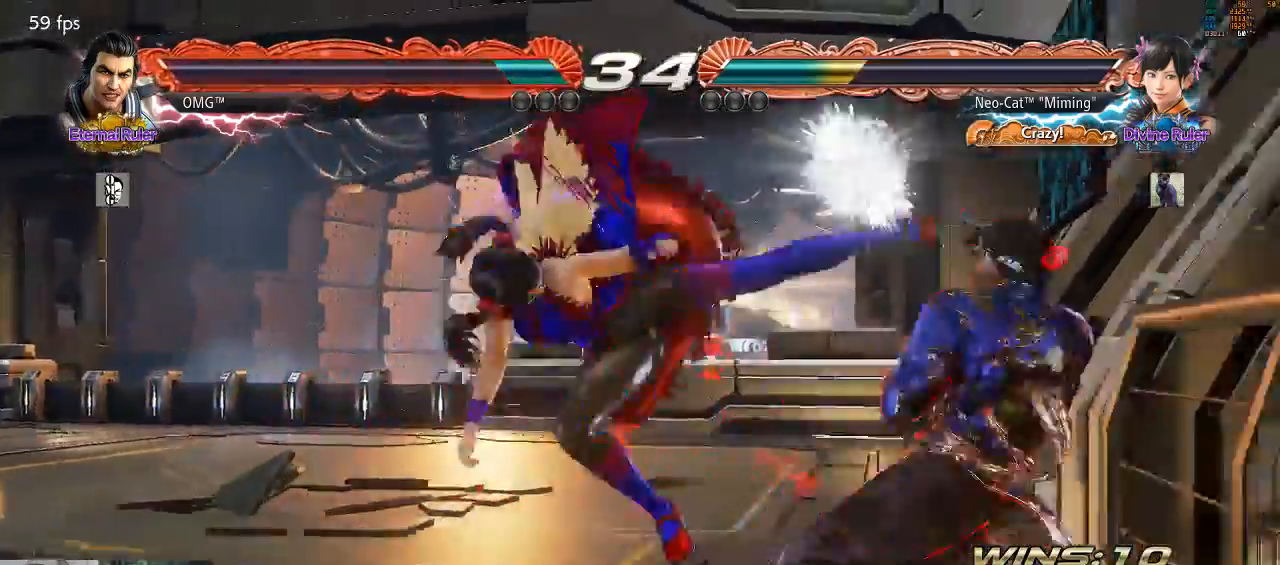
{"dt_ms": 500, "buttons": [], "left_stick": "center", "events": [[200, "TRIANGLE", "down"], [367, "TRIANGLE", "up"]]}
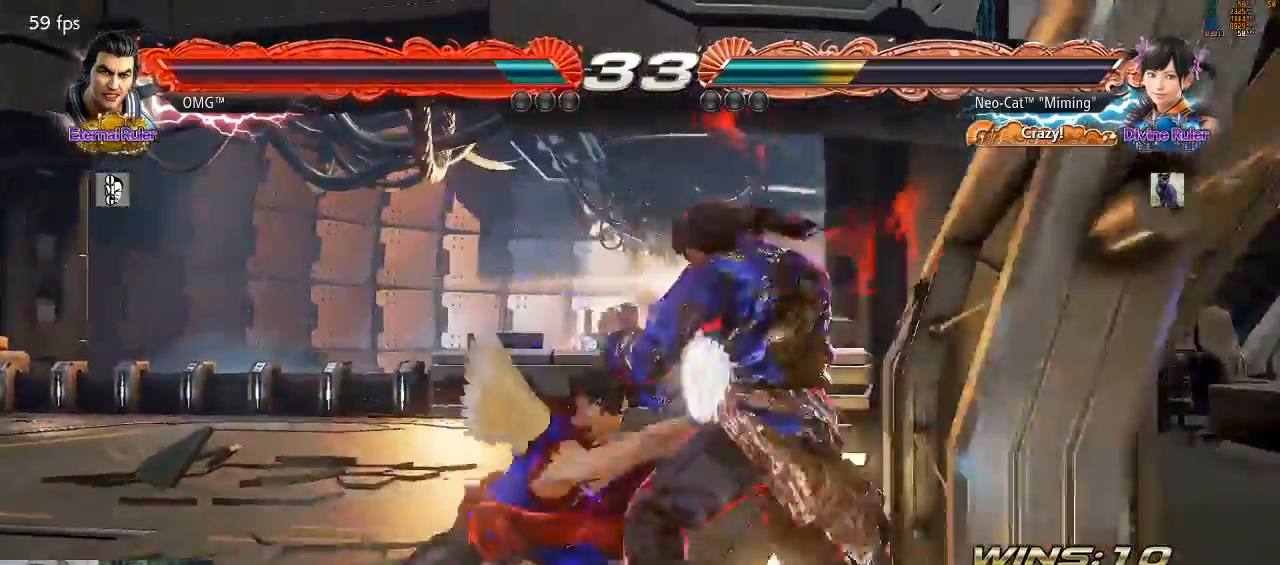
{"dt_ms": 500, "buttons": [], "left_stick": "center", "events": [[100, "SQUARE", "down"], [200, "SQUARE", "up"], [367, "left_stick", "left"], [500, "left_stick", "center"]]}